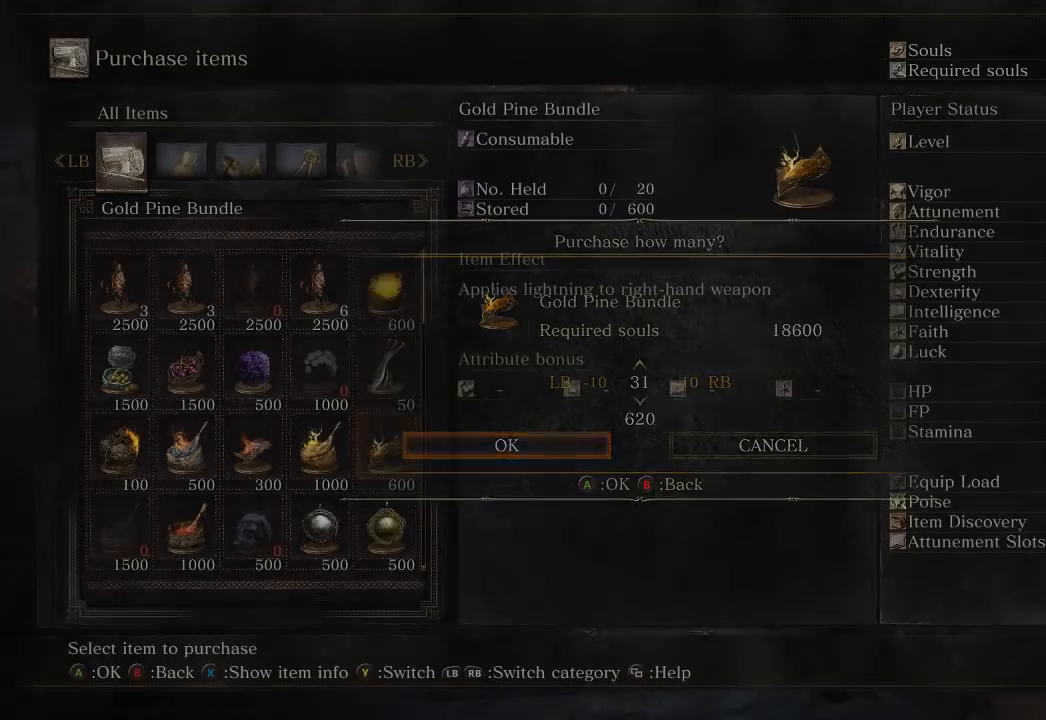
Gameplay with a controller (Xbox layout); each line is a JSON object with the inputs held at the frame after it. "events" lists button and stick changes between this image and that frame as [ms after this image, input, new state], when the widget could be followed in between. Not read: START.
{"buttons": ["A"], "left_stick": "center", "right_stick": "center", "events": [[83, "A", "down"], [150, "A", "up"], [217, "A", "down"], [300, "A", "up"], [350, "A", "down"], [433, "A", "up"], [500, "A", "down"]]}
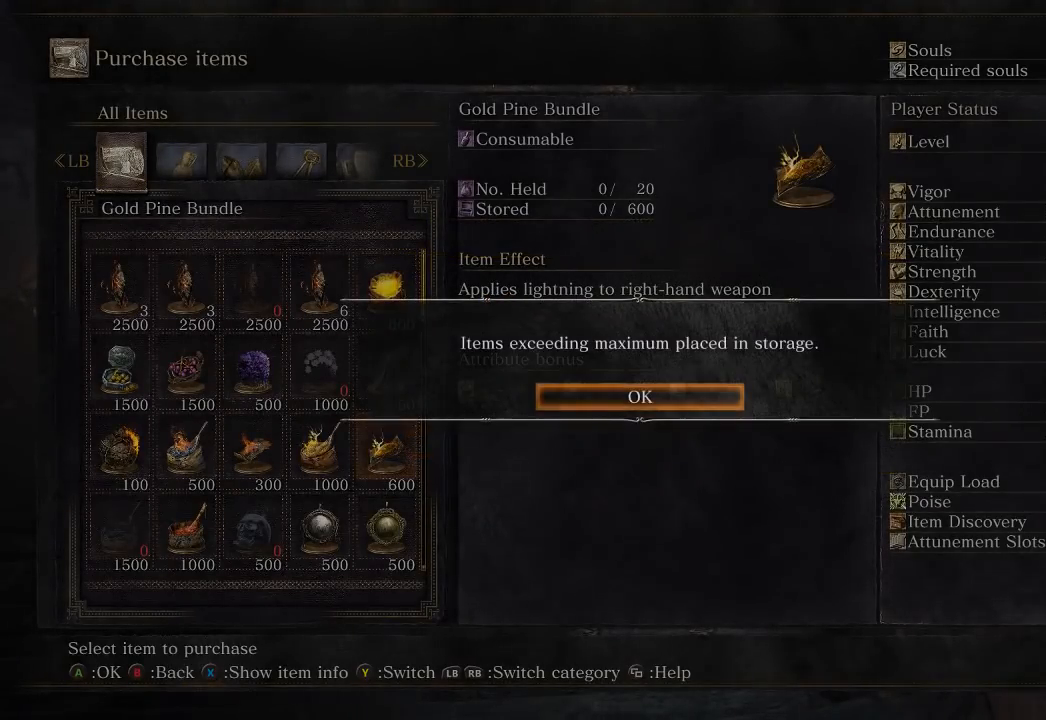
{"buttons": [], "left_stick": "center", "right_stick": "center", "events": [[100, "A", "up"], [250, "R1", "down"], [350, "R1", "up"], [383, "R1", "down"], [467, "R1", "up"]]}
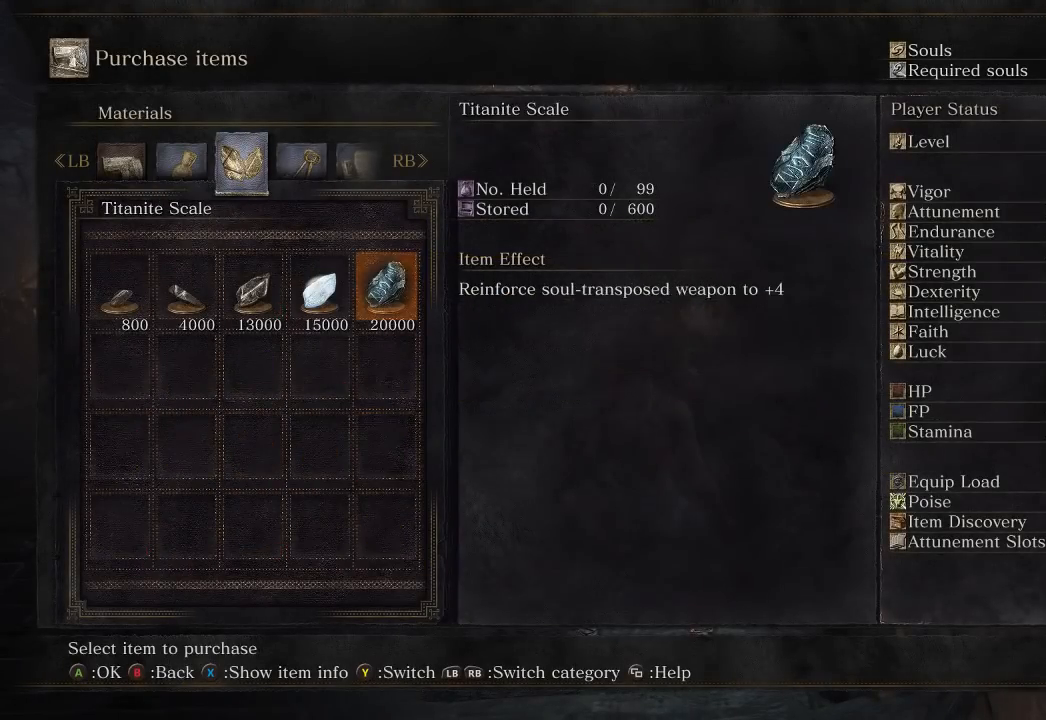
{"buttons": [], "left_stick": "center", "right_stick": "center", "events": [[17, "DPAD_LEFT", "down"], [117, "DPAD_LEFT", "up"], [183, "DPAD_LEFT", "down"], [267, "DPAD_LEFT", "up"], [300, "A", "down"], [400, "A", "up"], [417, "R1", "down"], [500, "R1", "up"]]}
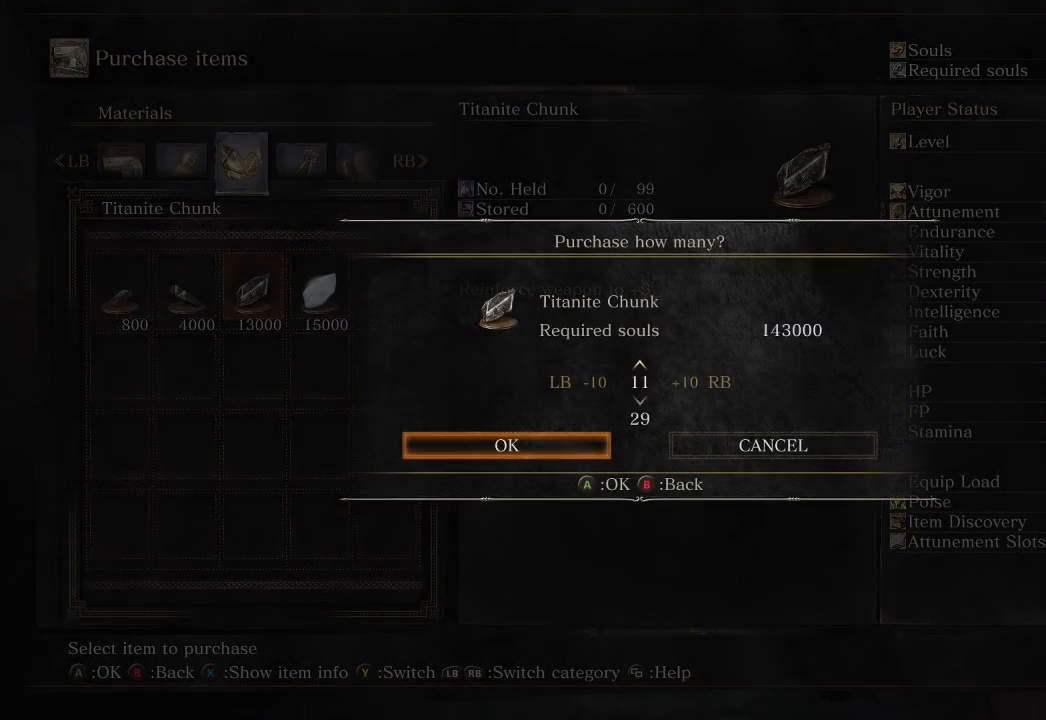
{"buttons": ["DPAD_UP"], "left_stick": "center", "right_stick": "center", "events": [[33, "R1", "down"], [117, "R1", "up"], [167, "DPAD_UP", "down"], [250, "DPAD_UP", "up"], [317, "DPAD_UP", "down"], [367, "DPAD_UP", "up"], [433, "DPAD_UP", "down"]]}
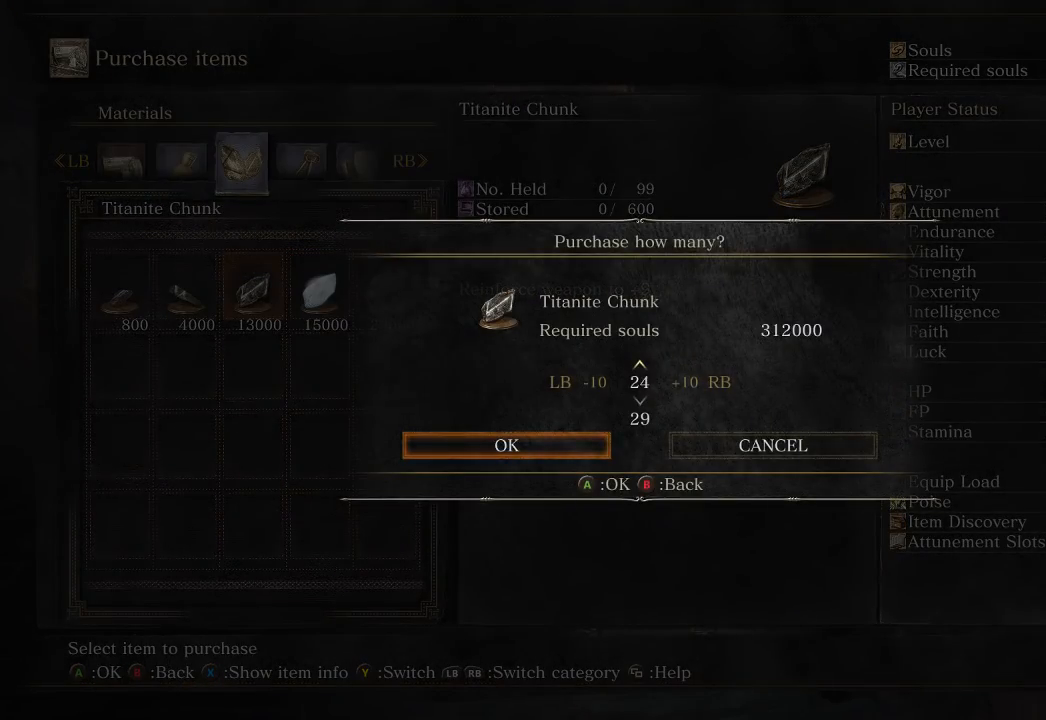
{"buttons": ["A"], "left_stick": "center", "right_stick": "center", "events": [[33, "A", "down"], [33, "DPAD_UP", "up"], [117, "A", "up"], [283, "DPAD_LEFT", "down"], [383, "DPAD_LEFT", "up"], [450, "A", "down"]]}
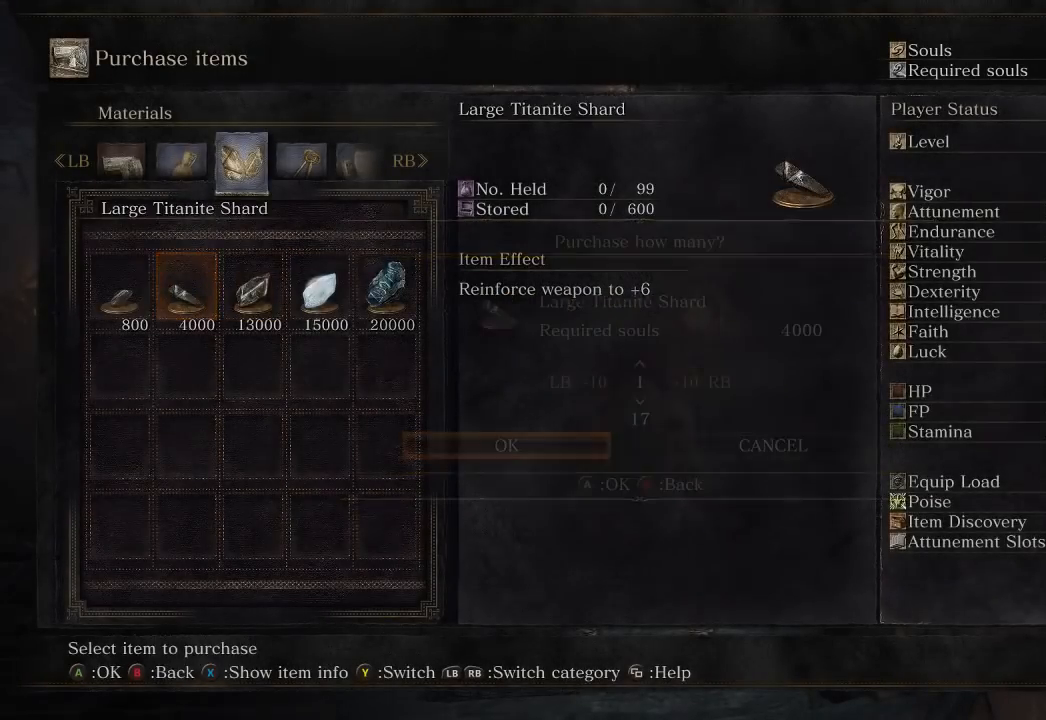
{"buttons": [], "left_stick": "center", "right_stick": "center", "events": [[33, "A", "up"], [33, "R1", "down"], [133, "R1", "up"], [217, "DPAD_UP", "down"], [300, "DPAD_UP", "up"], [383, "A", "down"], [500, "A", "up"]]}
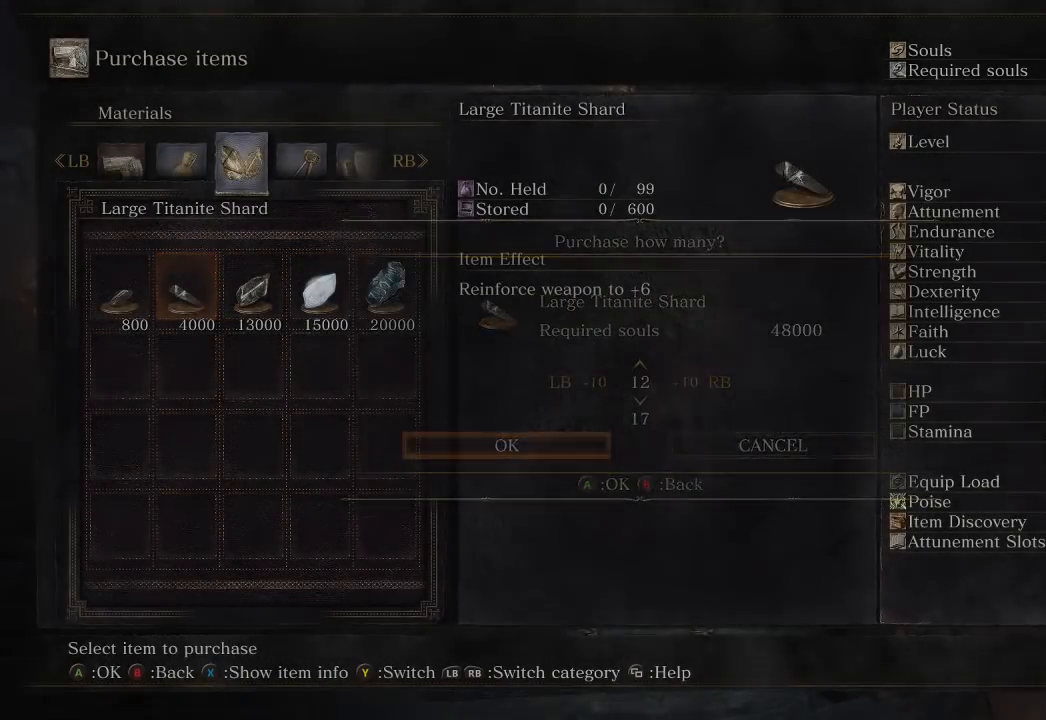
{"buttons": ["R1"], "left_stick": "center", "right_stick": "center", "events": [[183, "DPAD_LEFT", "down"], [283, "DPAD_LEFT", "up"], [317, "A", "down"], [417, "R1", "down"], [450, "A", "up"]]}
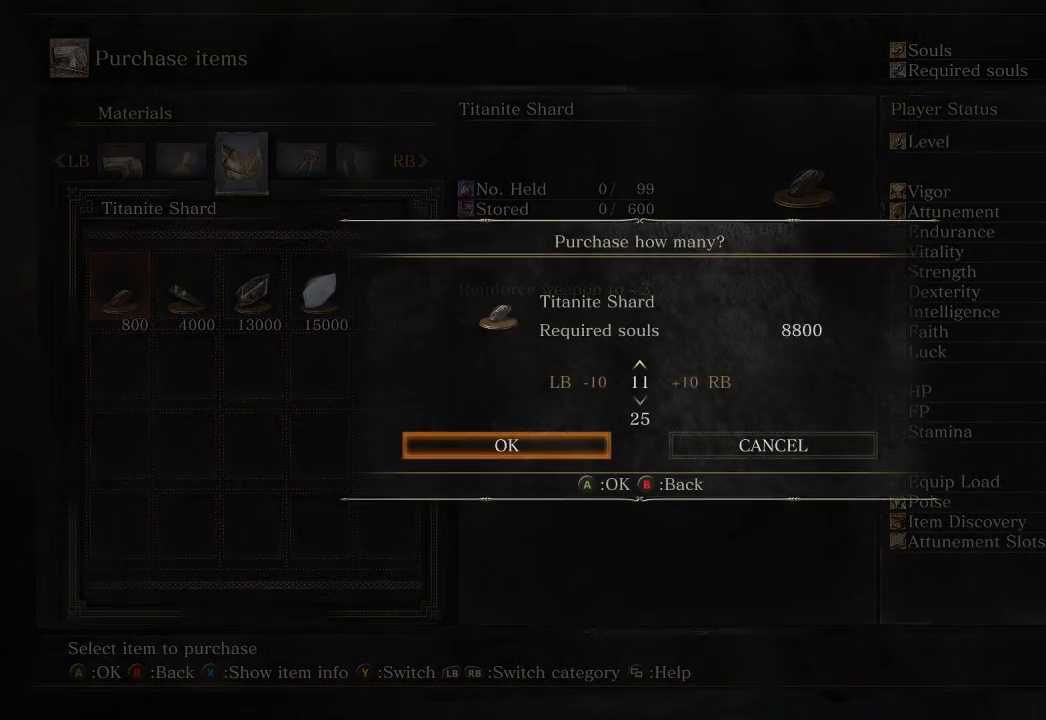
{"buttons": ["B"], "left_stick": "up", "right_stick": "center", "events": [[17, "R1", "up"], [83, "DPAD_UP", "down"], [200, "DPAD_UP", "up"], [267, "A", "down"], [333, "A", "up"], [383, "left_stick", "up"], [467, "B", "down"]]}
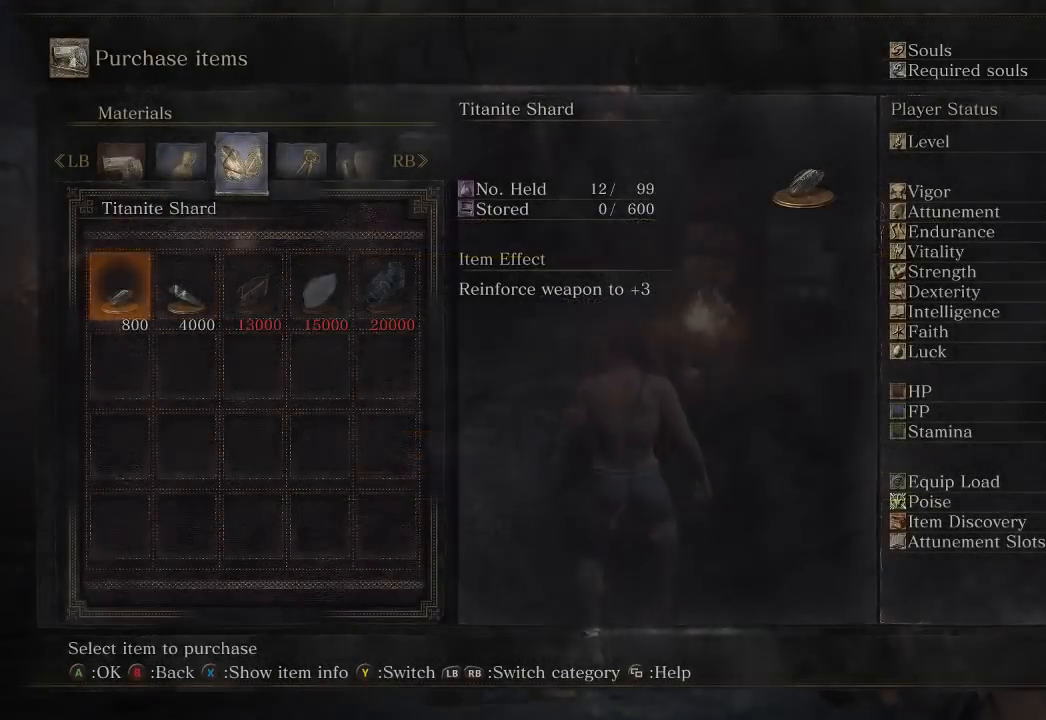
{"buttons": ["B"], "left_stick": "up", "right_stick": "center", "events": []}
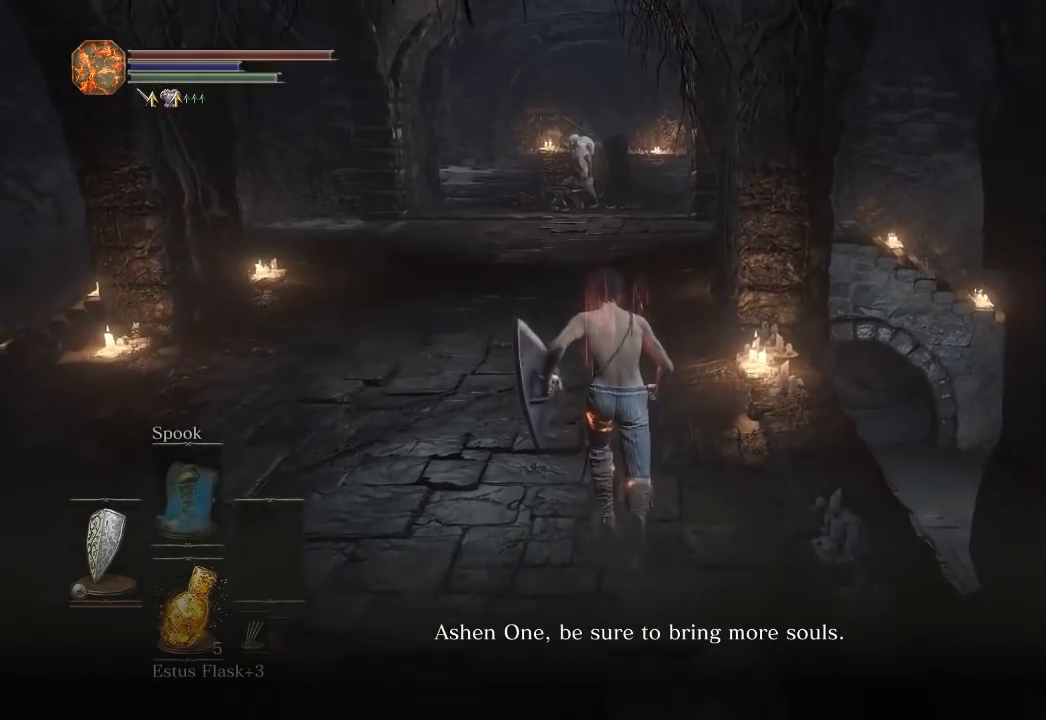
{"buttons": ["B"], "left_stick": "up", "right_stick": "center", "events": []}
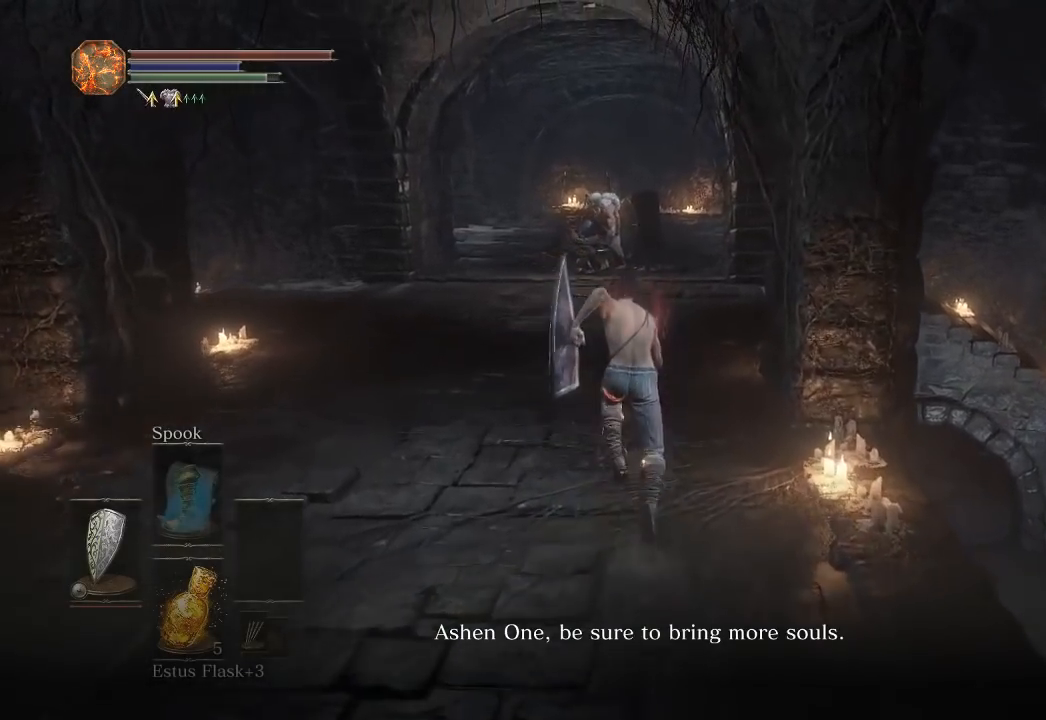
{"buttons": ["B"], "left_stick": "up", "right_stick": "center", "events": [[217, "right_stick", "down"], [333, "right_stick", "center"]]}
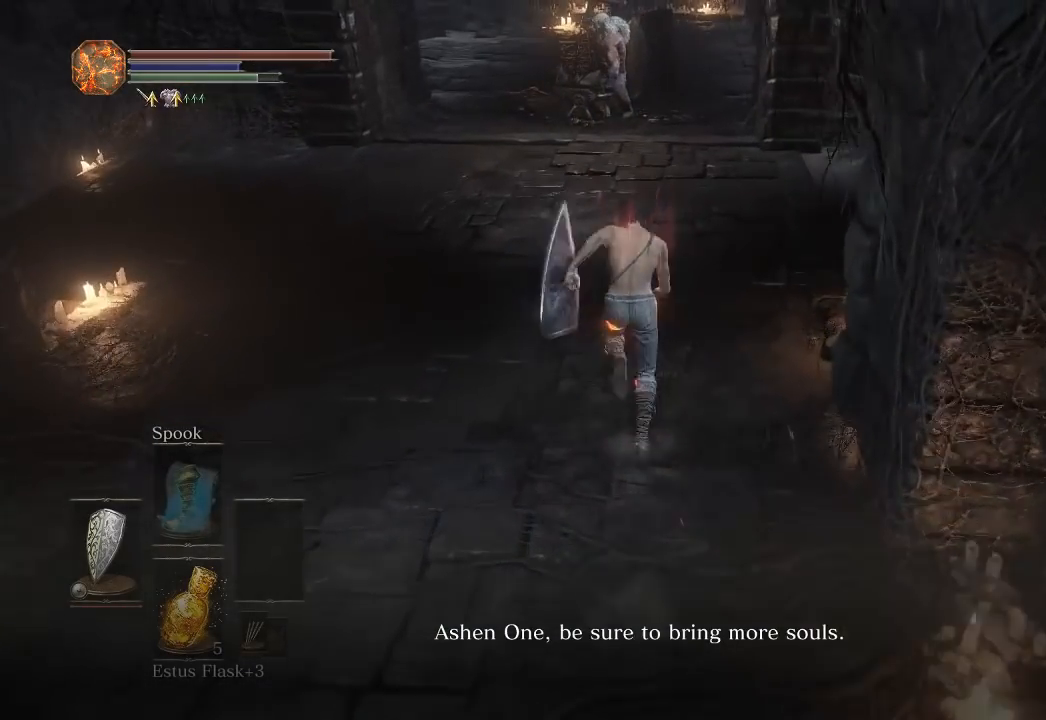
{"buttons": ["B"], "left_stick": "up", "right_stick": "center", "events": []}
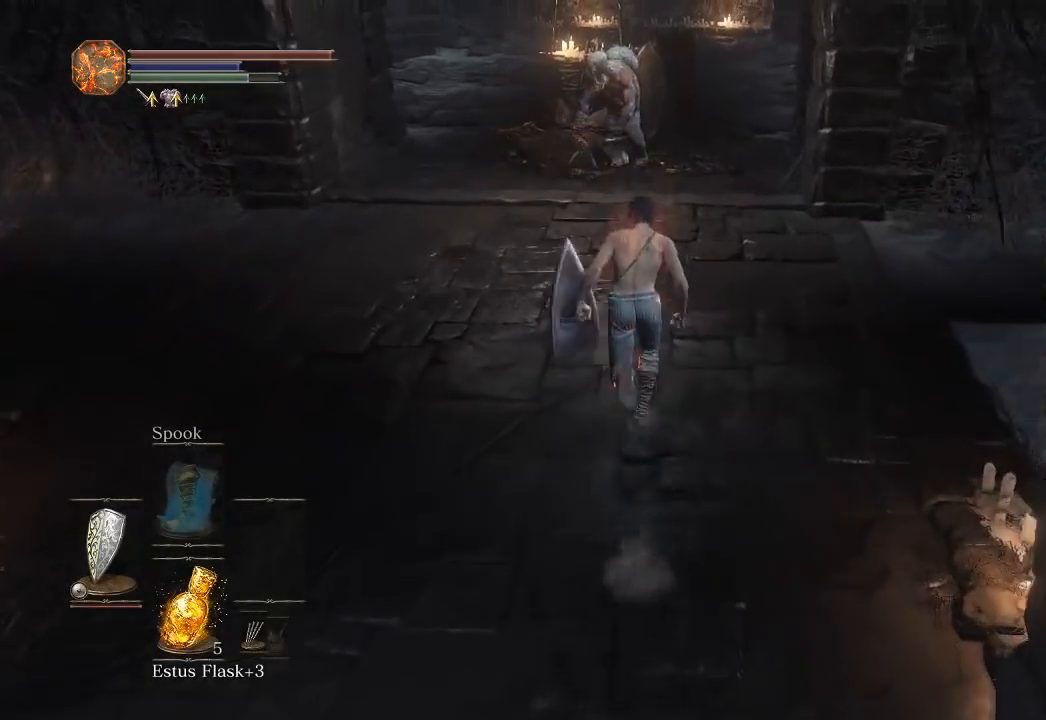
{"buttons": ["B"], "left_stick": "up", "right_stick": "center", "events": []}
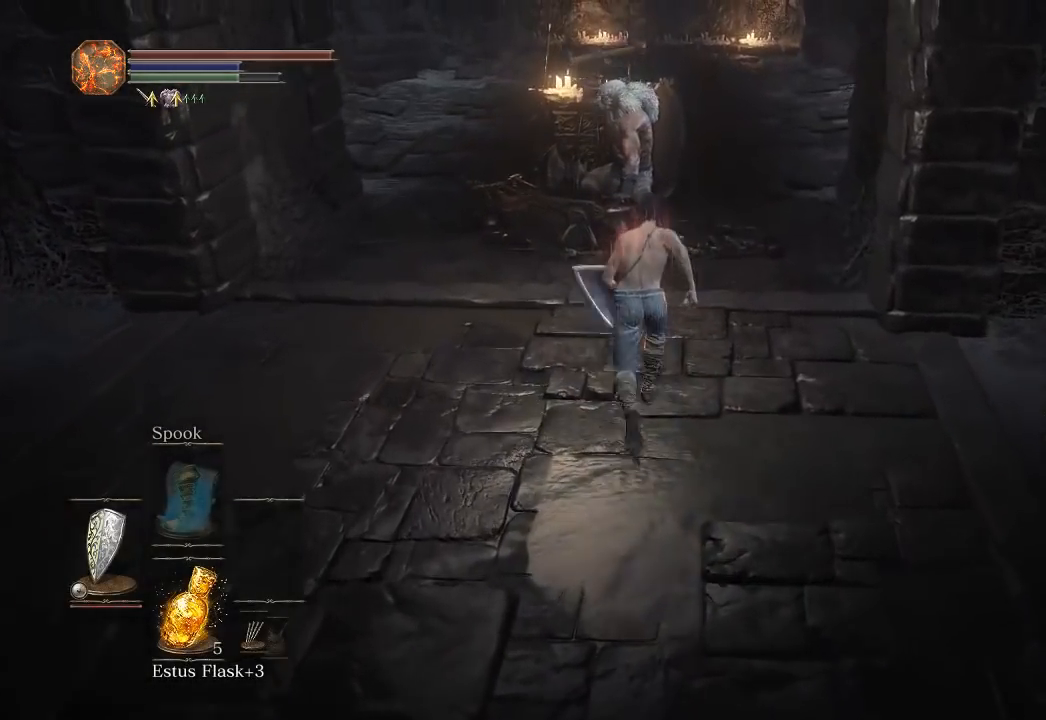
{"buttons": [], "left_stick": "up", "right_stick": "center", "events": [[433, "B", "up"]]}
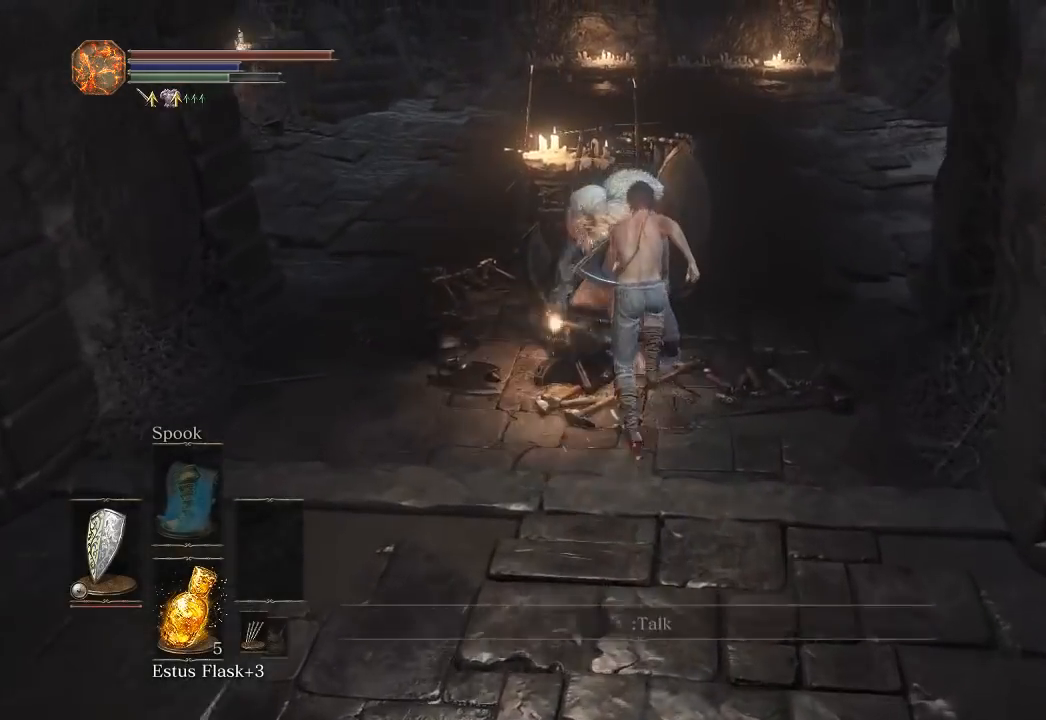
{"buttons": [], "left_stick": "down", "right_stick": "center", "events": [[33, "A", "down"], [67, "left_stick", "left"], [100, "A", "up"], [150, "left_stick", "down"], [167, "A", "down"], [233, "A", "up"], [283, "A", "down"], [333, "A", "up"], [417, "A", "down"], [483, "A", "up"]]}
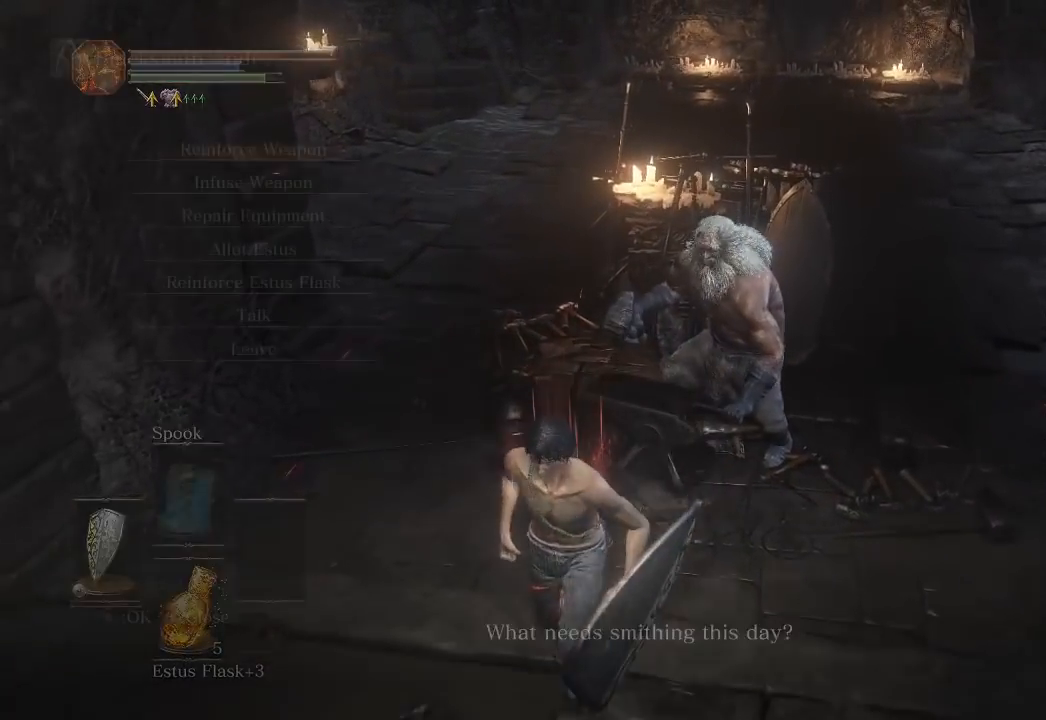
{"buttons": ["DPAD_RIGHT"], "left_stick": "center", "right_stick": "center", "events": [[33, "A", "down"], [100, "A", "up"], [167, "A", "down"], [233, "A", "up"], [300, "left_stick", "center"], [333, "A", "down"], [383, "A", "up"], [450, "DPAD_RIGHT", "down"]]}
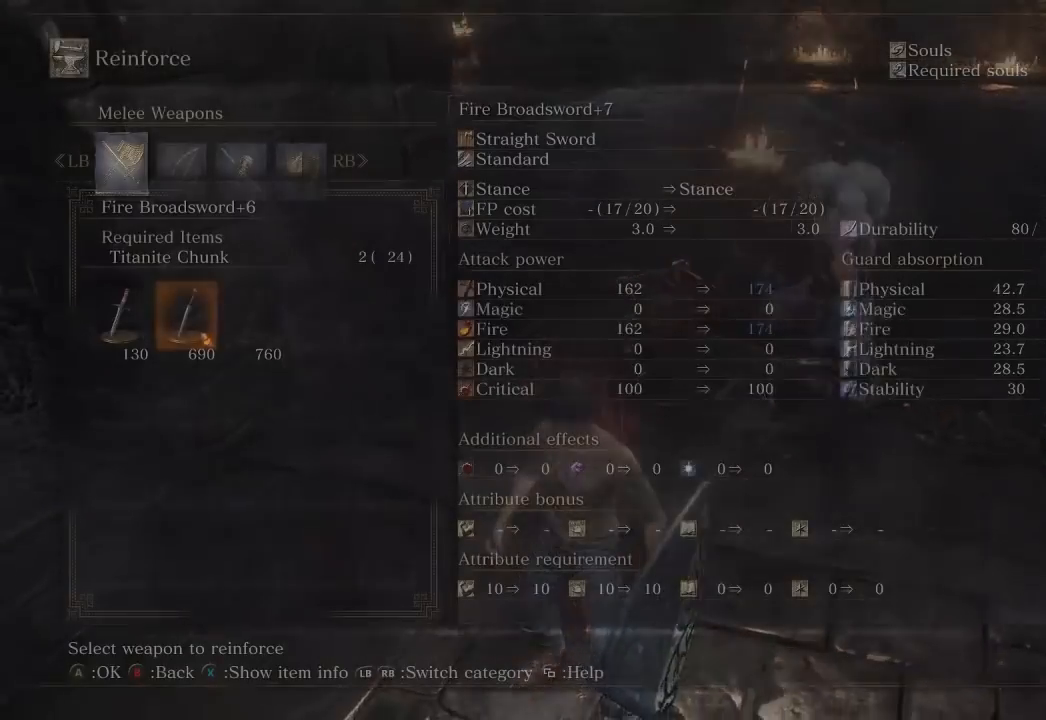
{"buttons": [], "left_stick": "center", "right_stick": "center", "events": [[17, "A", "down"], [50, "DPAD_RIGHT", "up"], [83, "A", "up"], [150, "A", "down"], [217, "A", "up"], [267, "left_stick", "down-left"], [283, "A", "down"], [350, "A", "up"], [433, "A", "down"], [467, "left_stick", "center"], [500, "A", "up"]]}
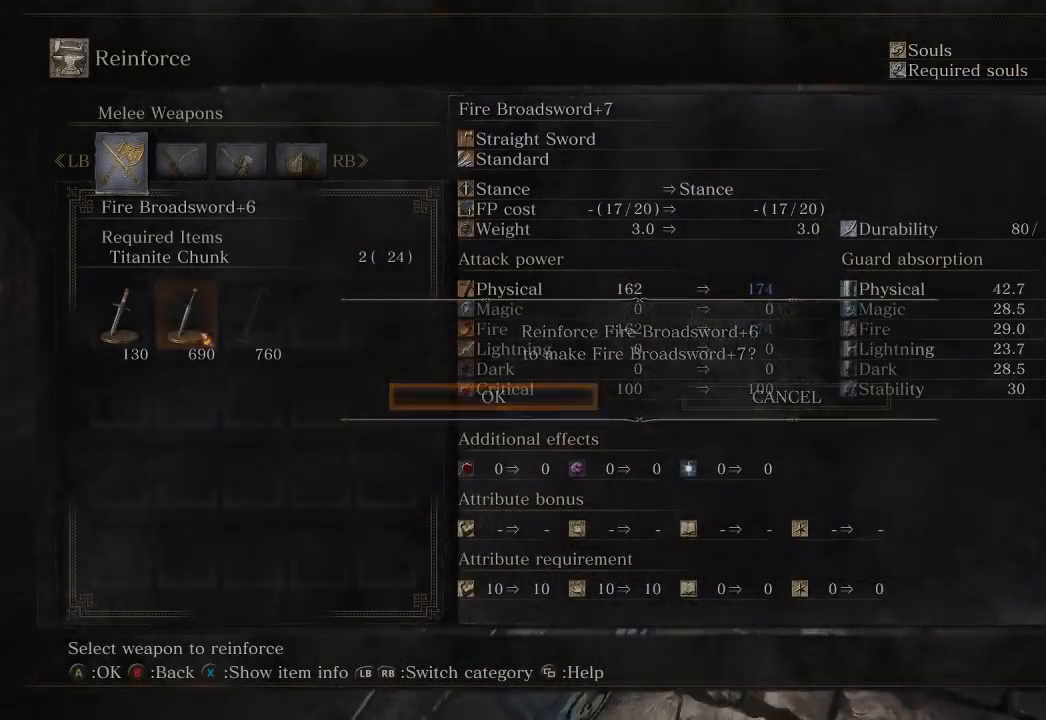
{"buttons": ["A"], "left_stick": "center", "right_stick": "center", "events": [[50, "A", "down"], [117, "A", "up"], [183, "A", "down"], [250, "A", "up"], [317, "A", "down"], [383, "A", "up"], [450, "A", "down"]]}
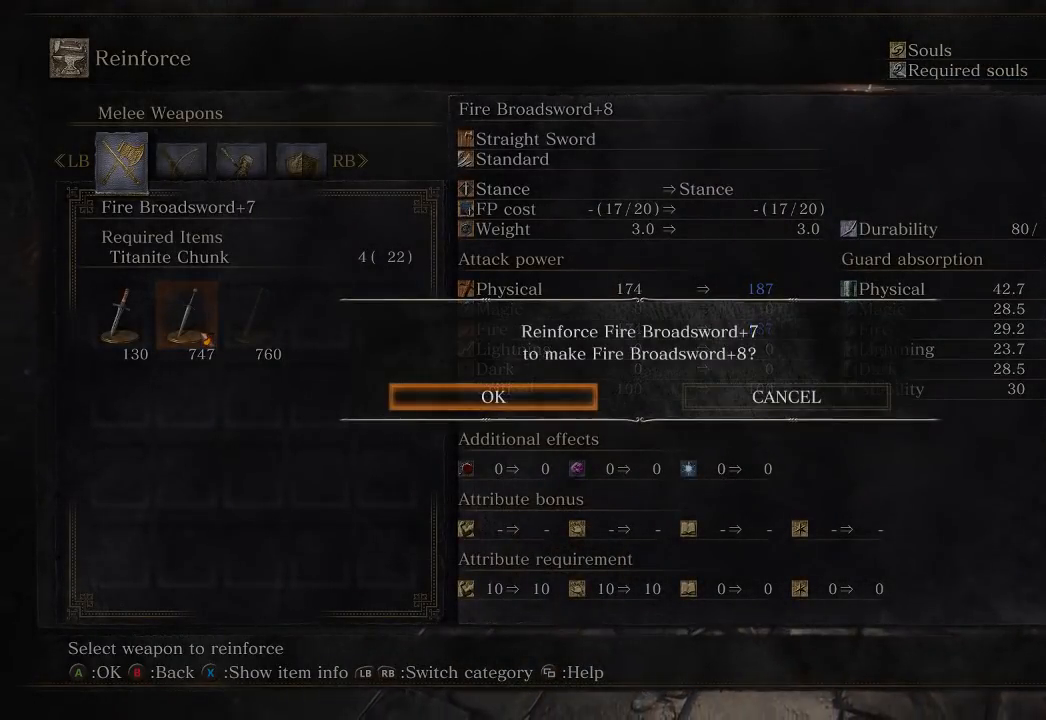
{"buttons": ["A"], "left_stick": "center", "right_stick": "center", "events": [[17, "A", "up"], [67, "A", "down"], [133, "A", "up"], [217, "A", "down"], [267, "A", "up"], [333, "A", "down"], [417, "A", "up"], [467, "A", "down"]]}
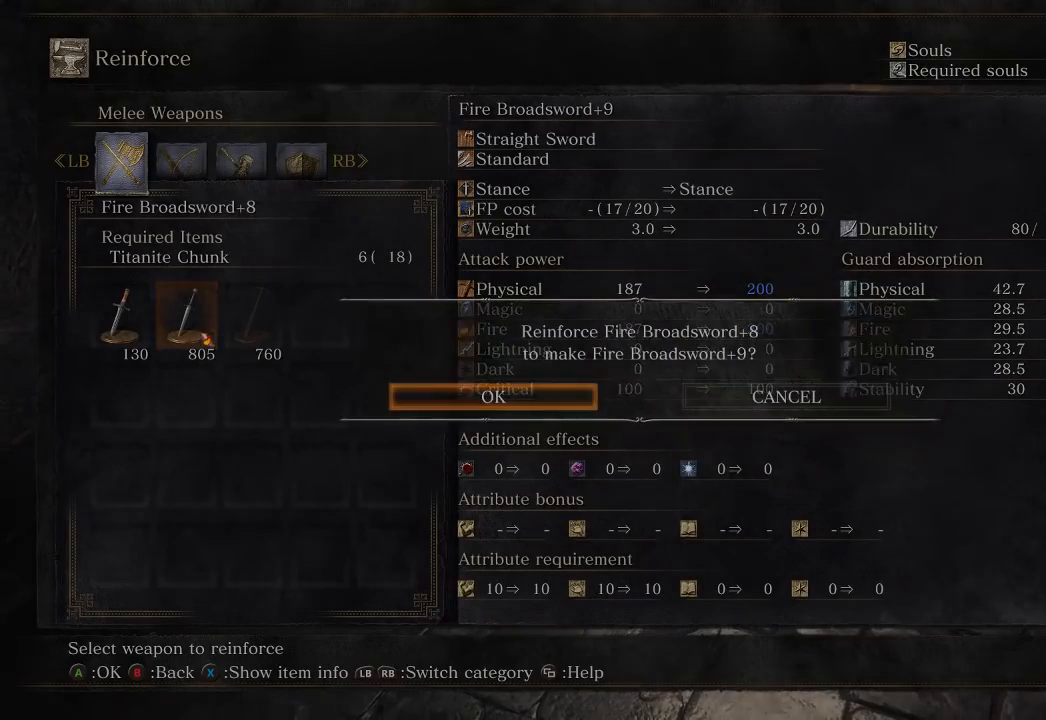
{"buttons": [], "left_stick": "center", "right_stick": "center", "events": [[50, "A", "up"], [100, "A", "down"], [167, "A", "up"], [217, "A", "down"], [283, "A", "up"], [367, "B", "down"], [450, "B", "up"]]}
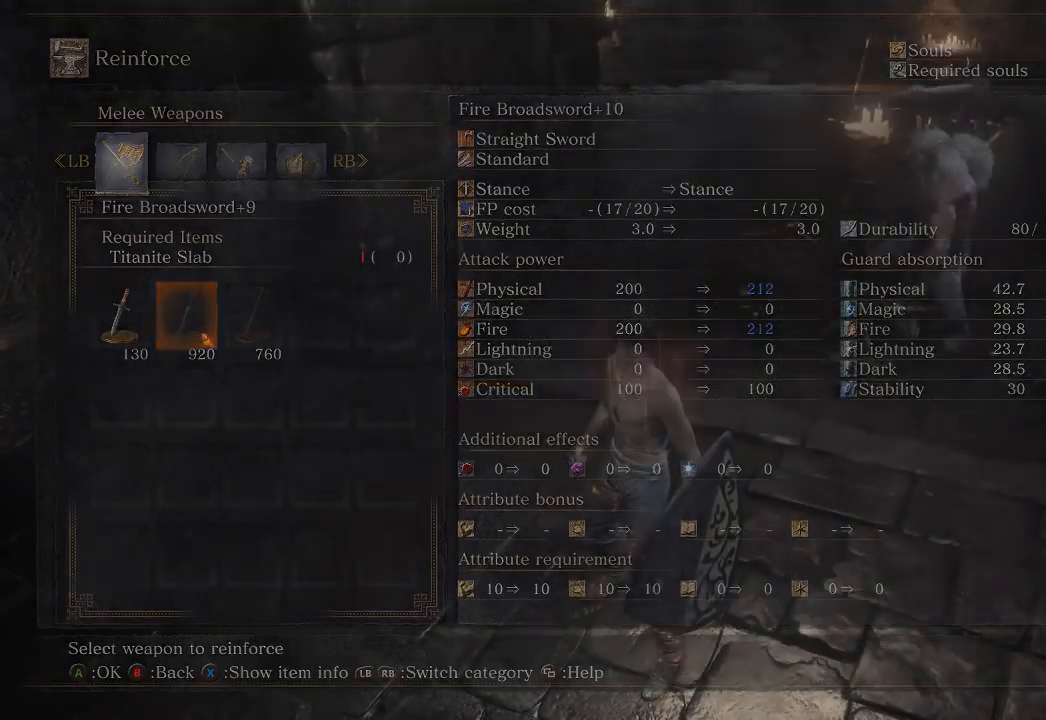
{"buttons": [], "left_stick": "center", "right_stick": "center", "events": [[267, "DPAD_DOWN", "down"], [367, "DPAD_DOWN", "up"], [433, "DPAD_DOWN", "down"], [500, "DPAD_DOWN", "up"]]}
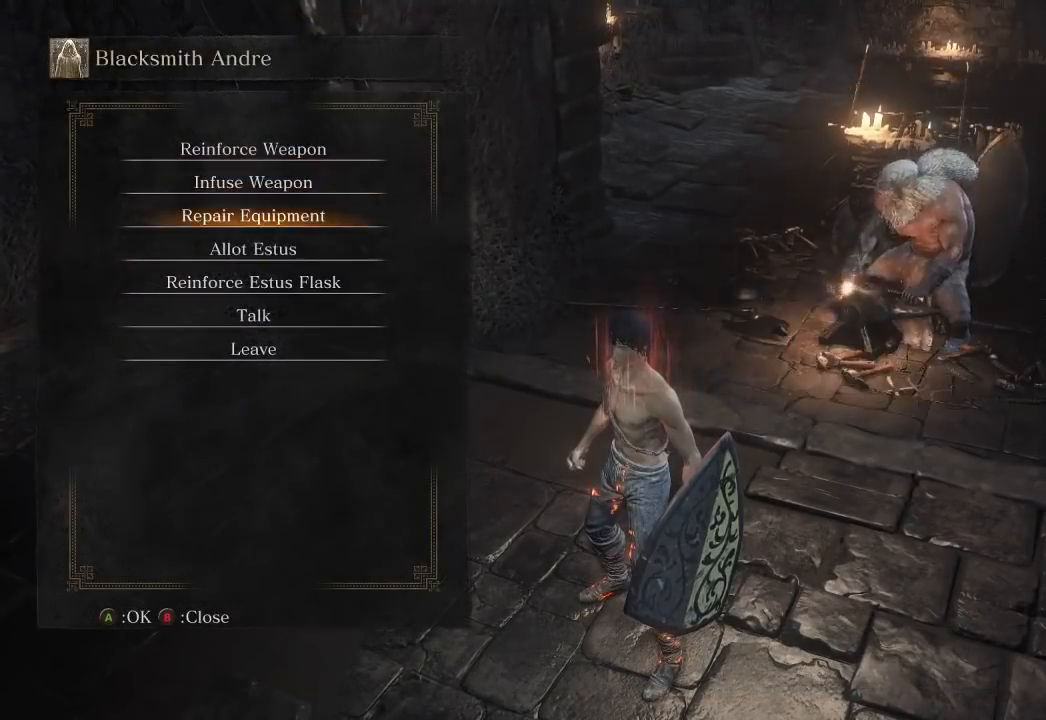
{"buttons": [], "left_stick": "center", "right_stick": "center", "events": [[67, "DPAD_DOWN", "down"], [150, "DPAD_DOWN", "up"], [217, "A", "down"], [300, "A", "up"], [333, "DPAD_LEFT", "down"], [400, "A", "down"], [417, "DPAD_LEFT", "up"], [467, "A", "up"]]}
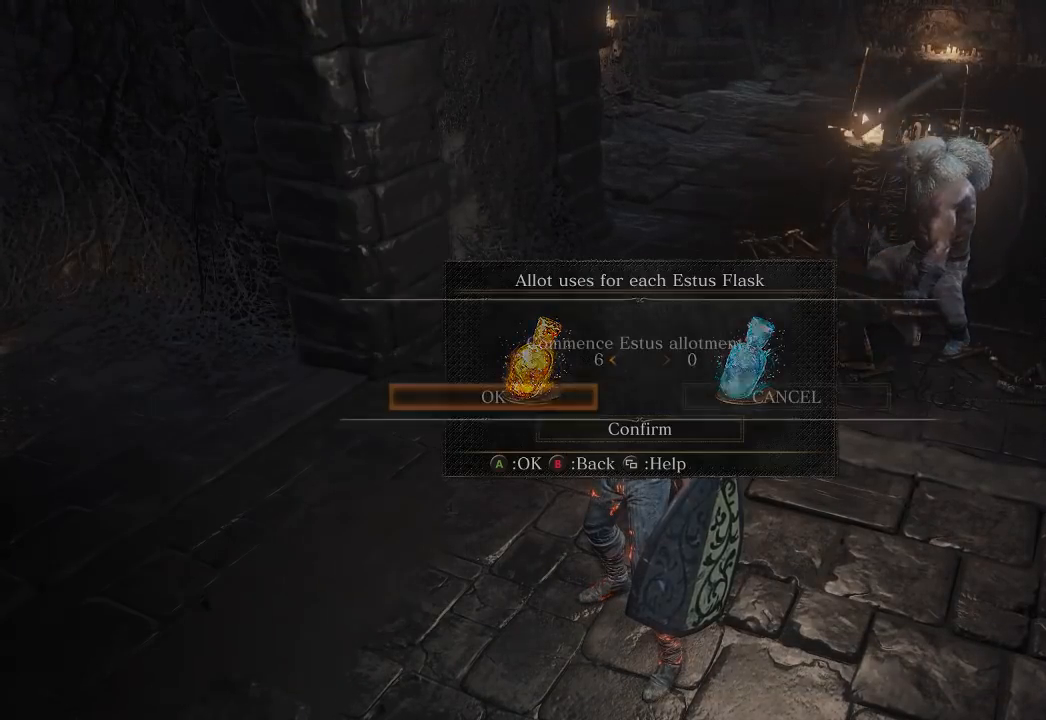
{"buttons": ["A"], "left_stick": "center", "right_stick": "center", "events": [[33, "A", "down"], [100, "A", "up"], [167, "A", "down"], [250, "A", "up"], [317, "A", "down"], [367, "A", "up"], [433, "A", "down"]]}
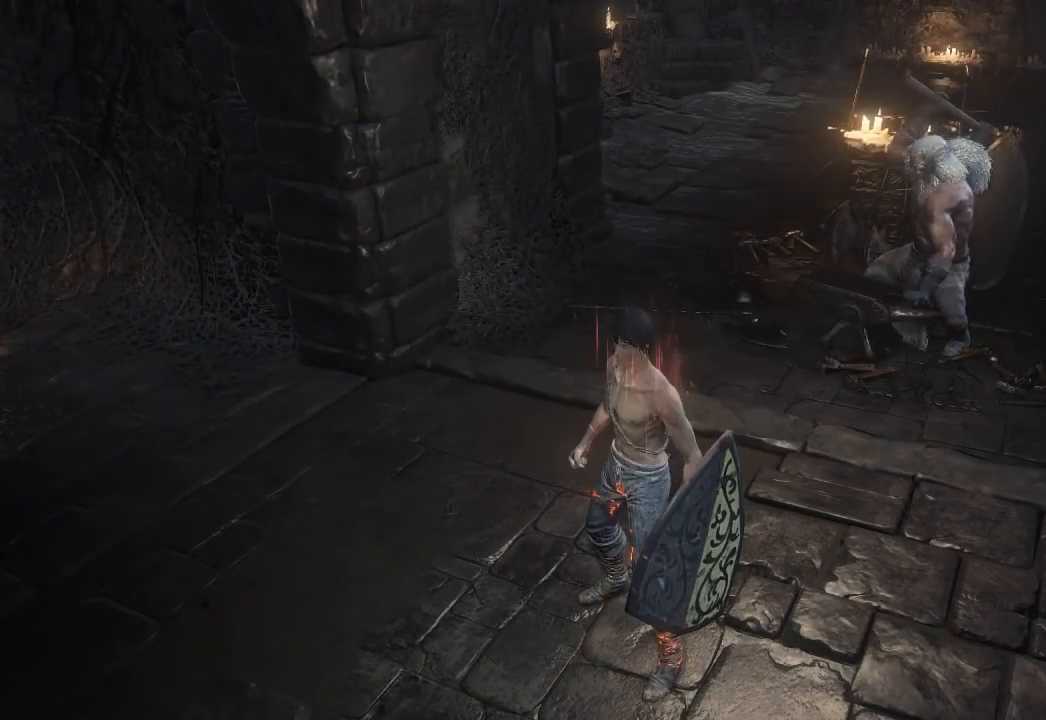
{"buttons": ["A"], "left_stick": "center", "right_stick": "center", "events": [[17, "A", "up"], [67, "A", "down"], [150, "A", "up"], [250, "DPAD_DOWN", "down"], [350, "A", "down"], [367, "DPAD_DOWN", "up"], [417, "A", "up"], [467, "A", "down"]]}
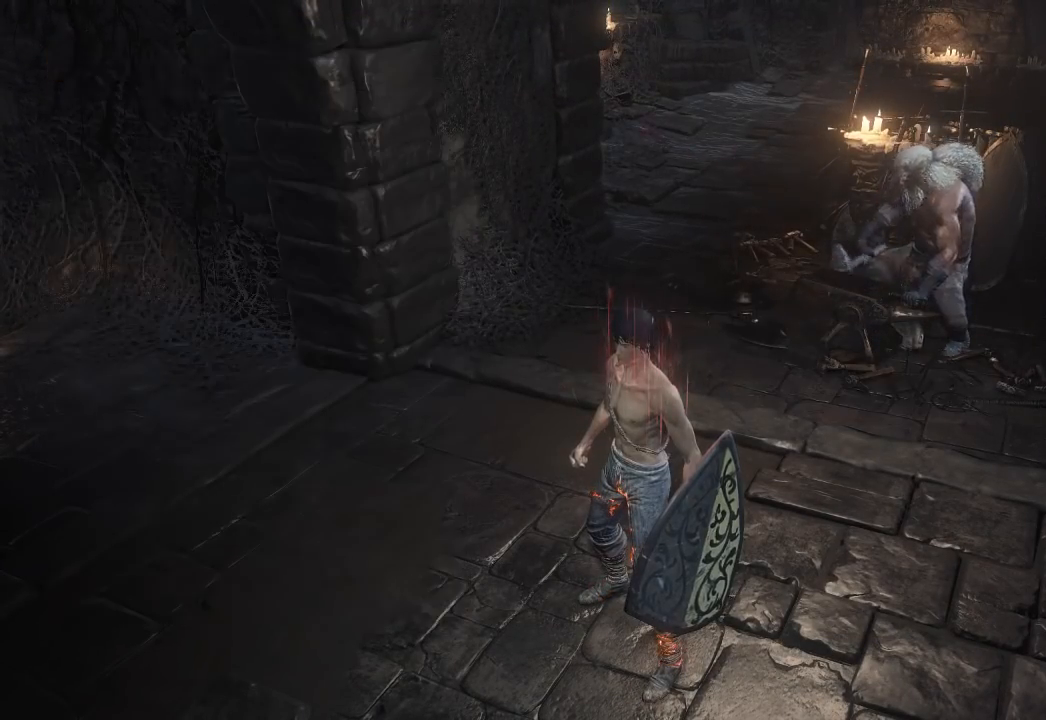
{"buttons": ["A"], "left_stick": "center", "right_stick": "center", "events": [[67, "A", "up"], [67, "DPAD_LEFT", "down"], [150, "A", "down"], [167, "DPAD_LEFT", "up"], [233, "A", "up"], [300, "A", "down"], [367, "A", "up"], [433, "A", "down"]]}
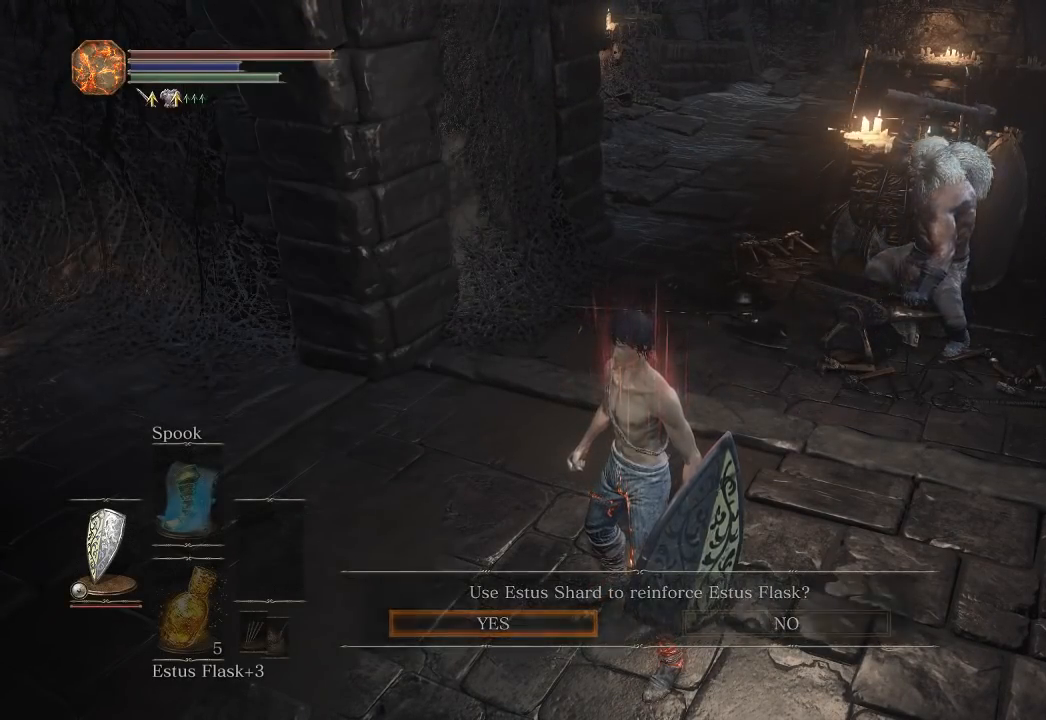
{"buttons": ["B"], "left_stick": "down-left", "right_stick": "left", "events": [[33, "A", "up"], [100, "left_stick", "down"], [117, "B", "down"], [217, "left_stick", "down-left"], [300, "right_stick", "left"]]}